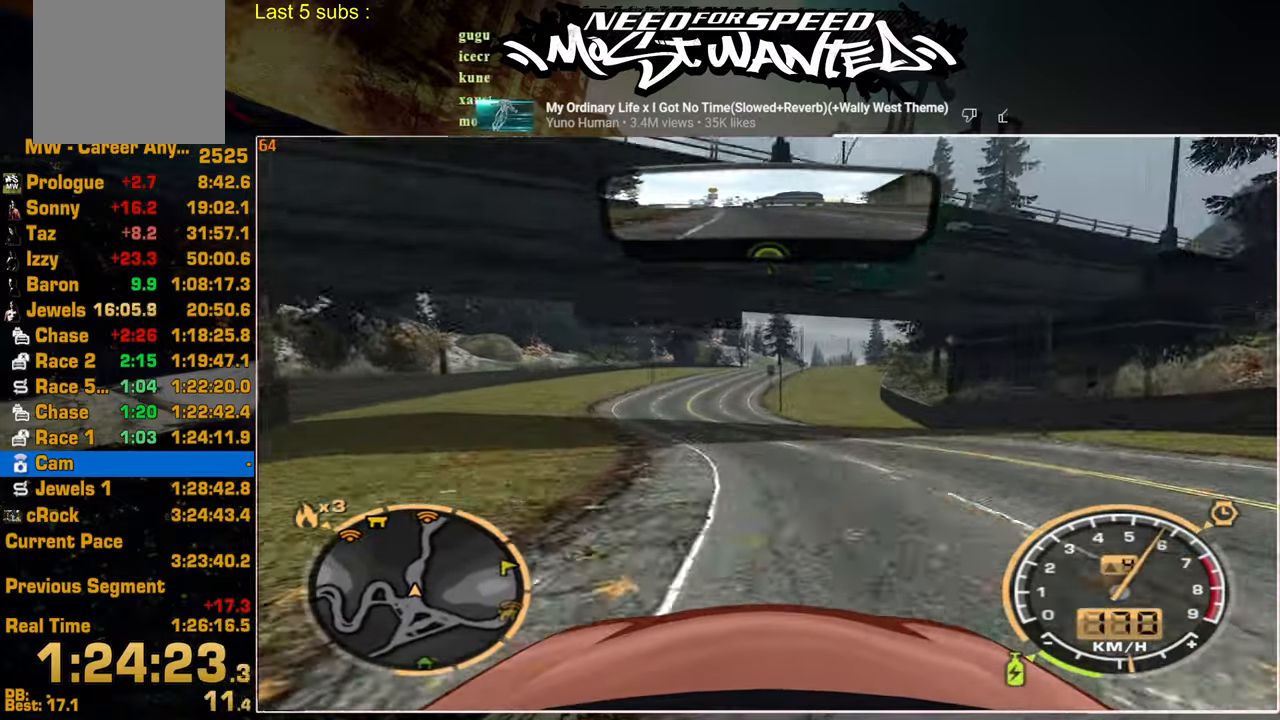
Gameplay with a controller (PlayStation layout); each line is a JSON object with the inputs held at the frame after it. "events" lists button and stick changes between this image and that frame as [ms after this image, input, new state], when the widget could be followed in between. Not read: CIRCLE.
{"buttons": ["R2"], "left_stick": "center", "right_stick": "center", "events": []}
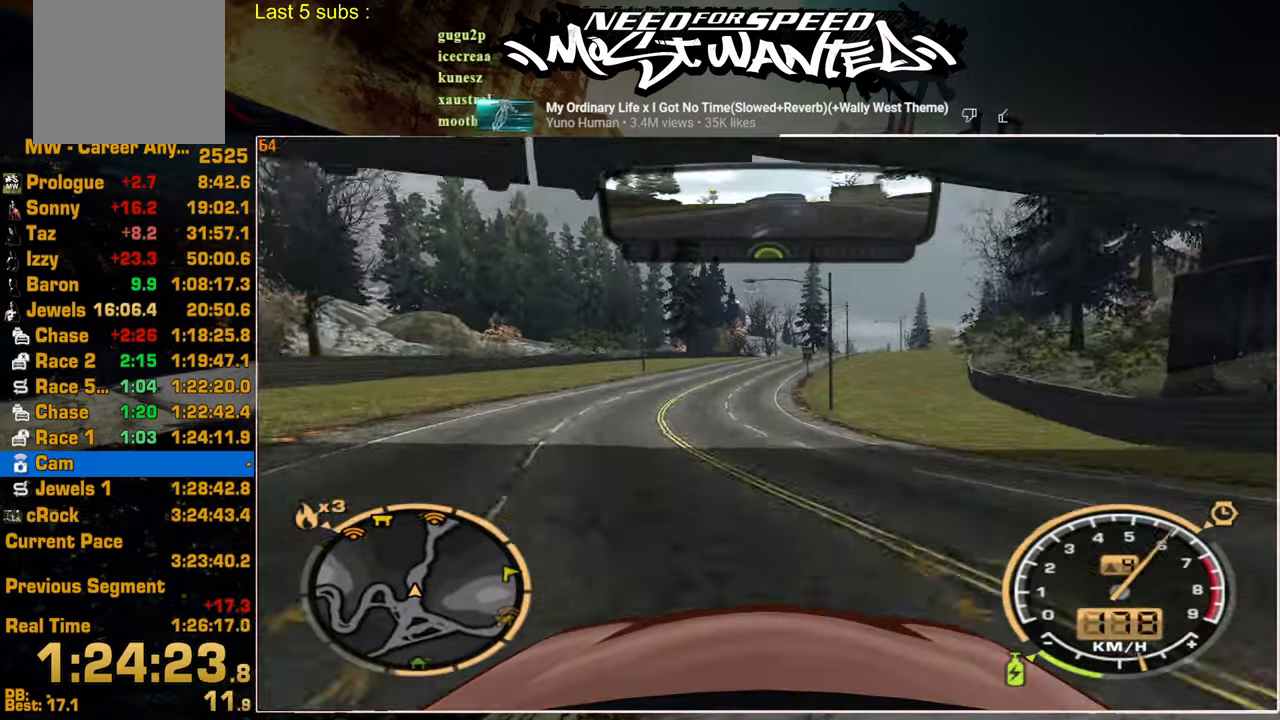
{"buttons": ["R2"], "left_stick": "center", "right_stick": "center", "events": []}
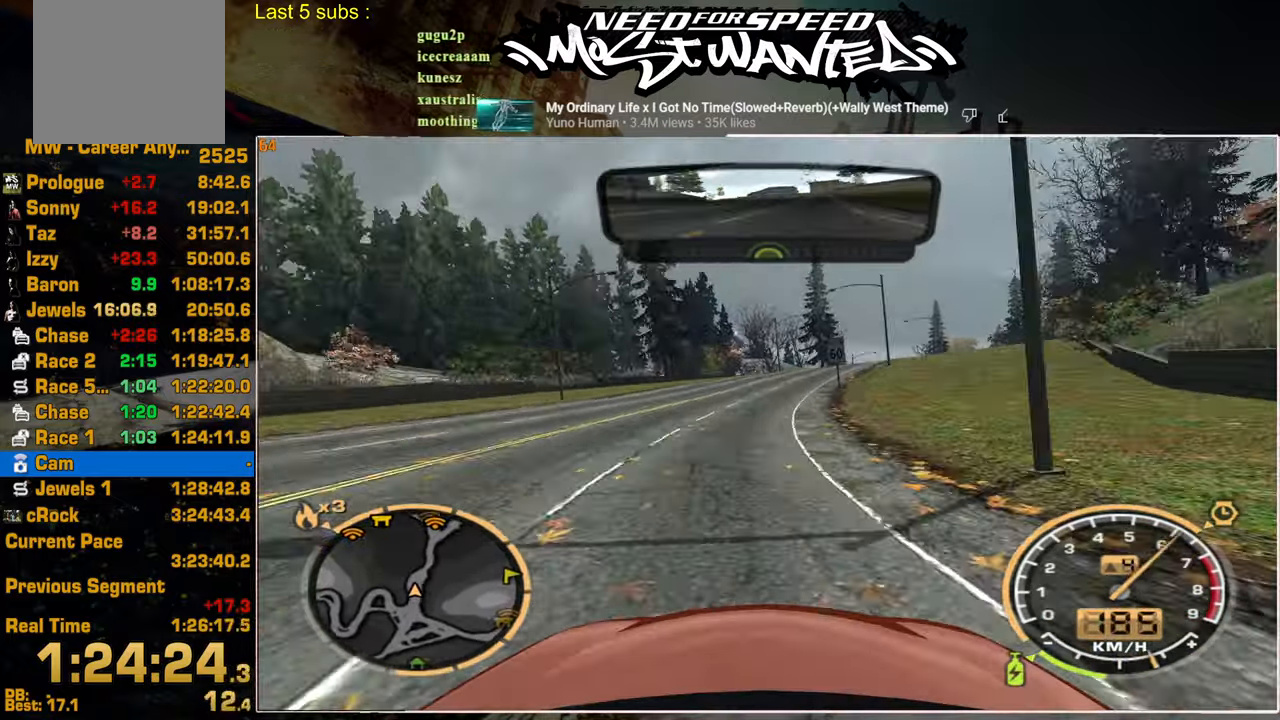
{"buttons": ["R2"], "left_stick": "center", "right_stick": "center", "events": []}
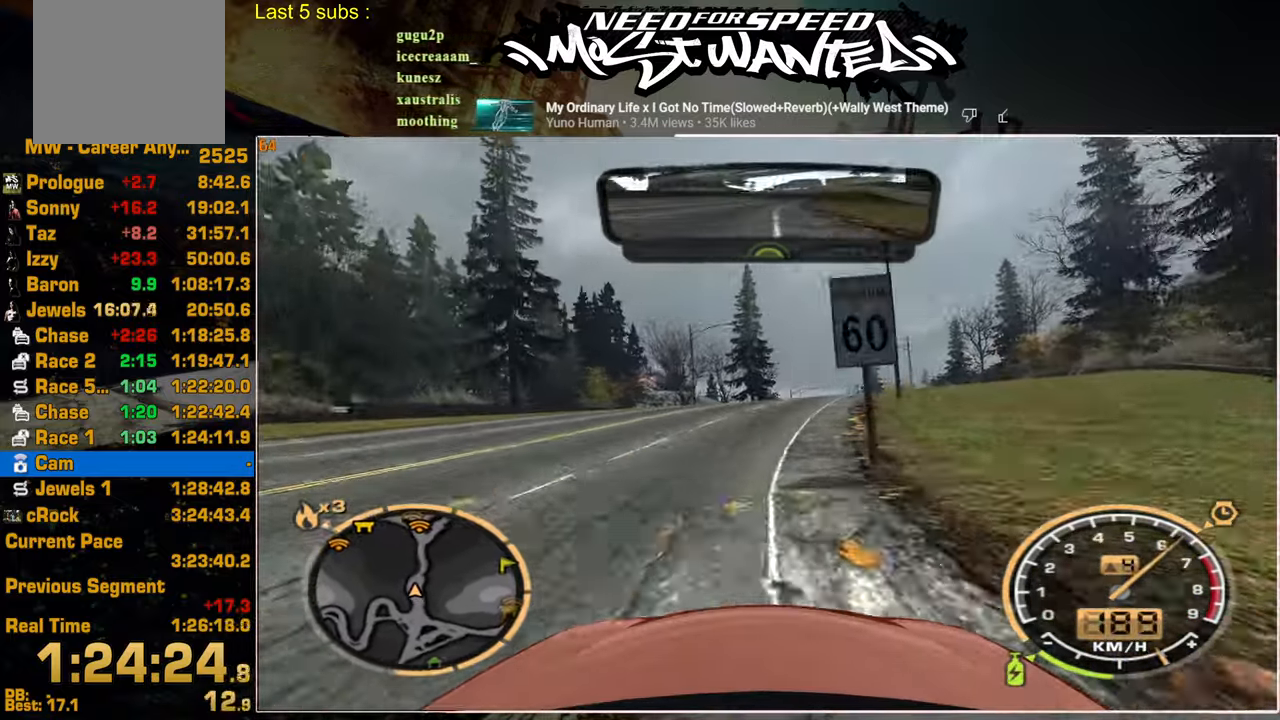
{"buttons": ["R2"], "left_stick": "center", "right_stick": "center", "events": []}
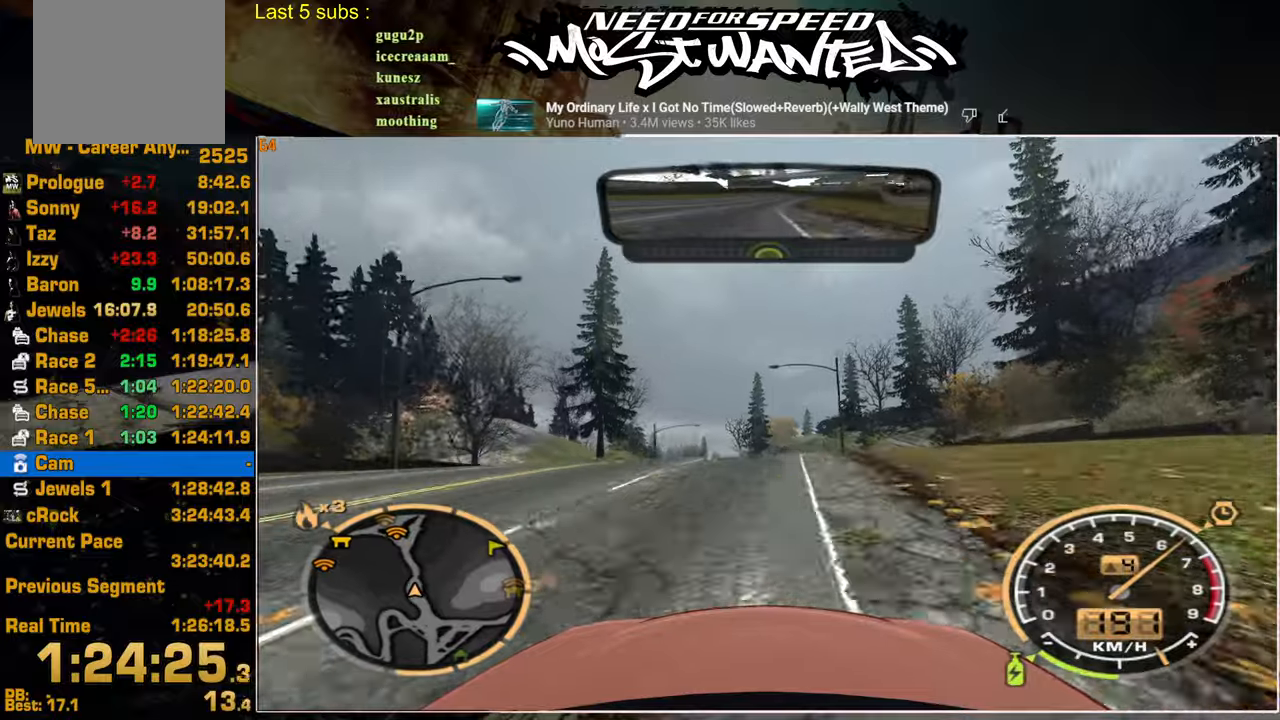
{"buttons": ["R2"], "left_stick": "center", "right_stick": "center", "events": []}
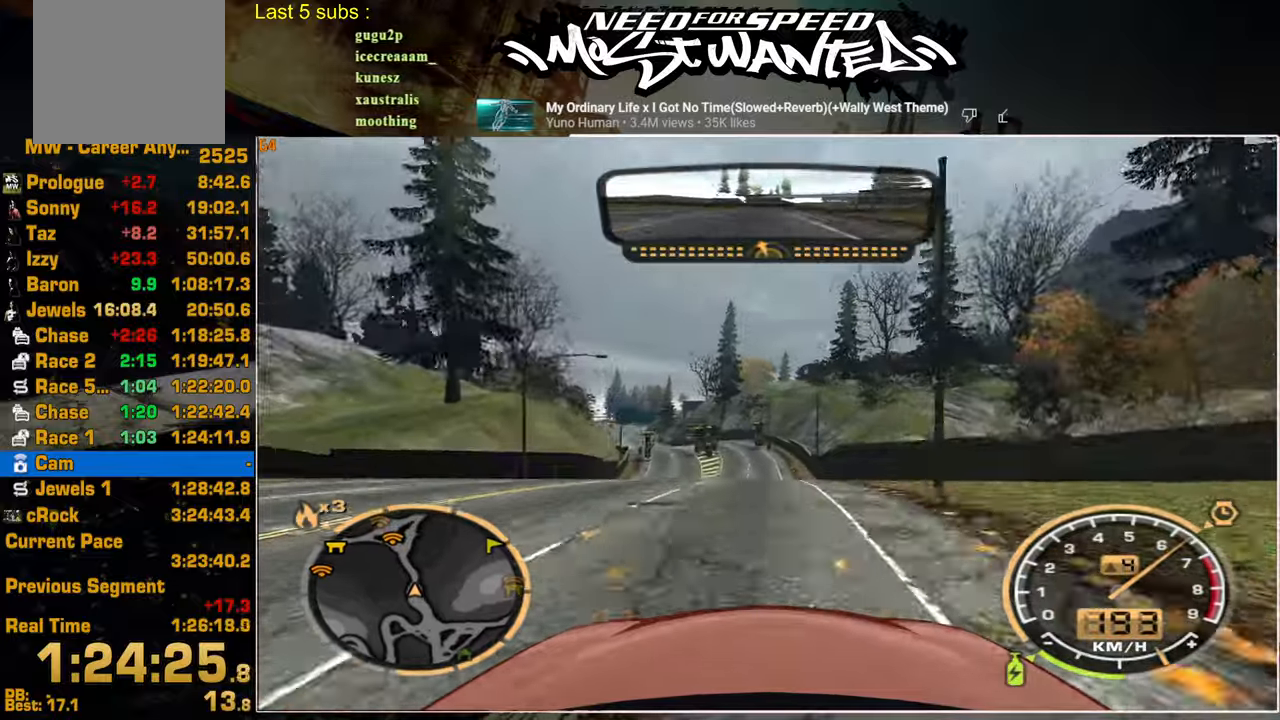
{"buttons": ["R2"], "left_stick": "center", "right_stick": "center", "events": []}
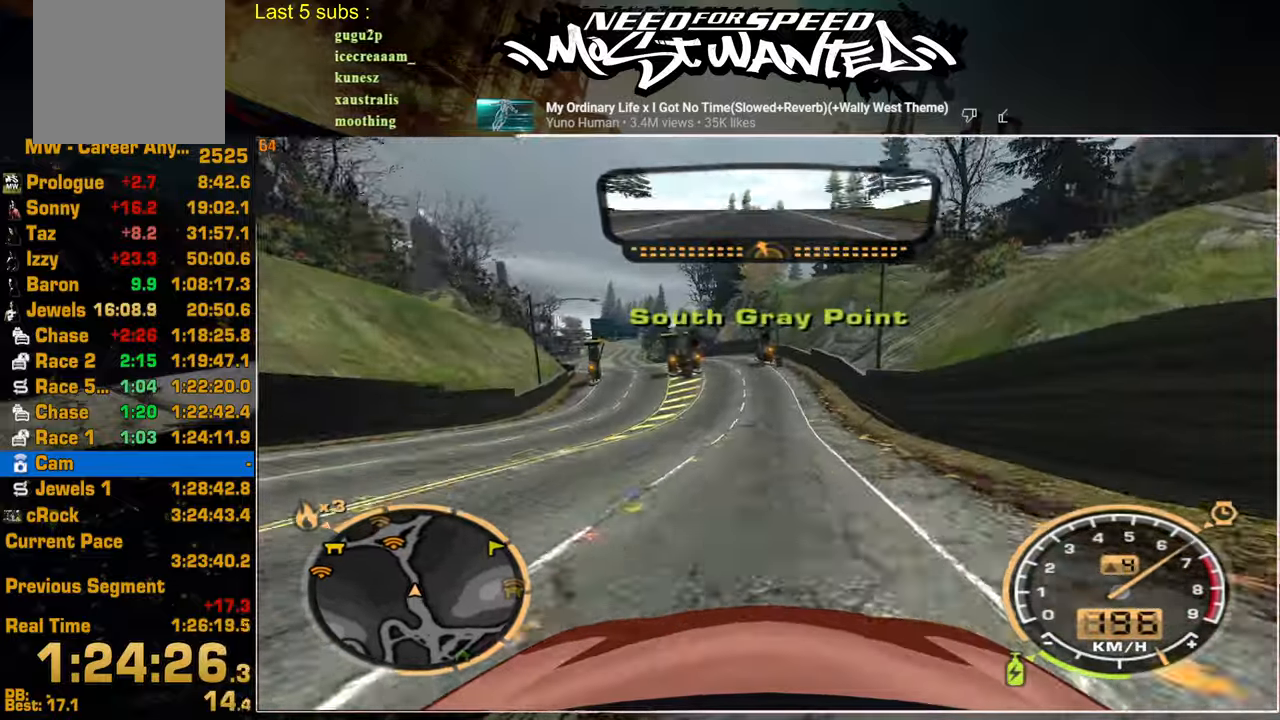
{"buttons": ["R2"], "left_stick": "center", "right_stick": "center", "events": []}
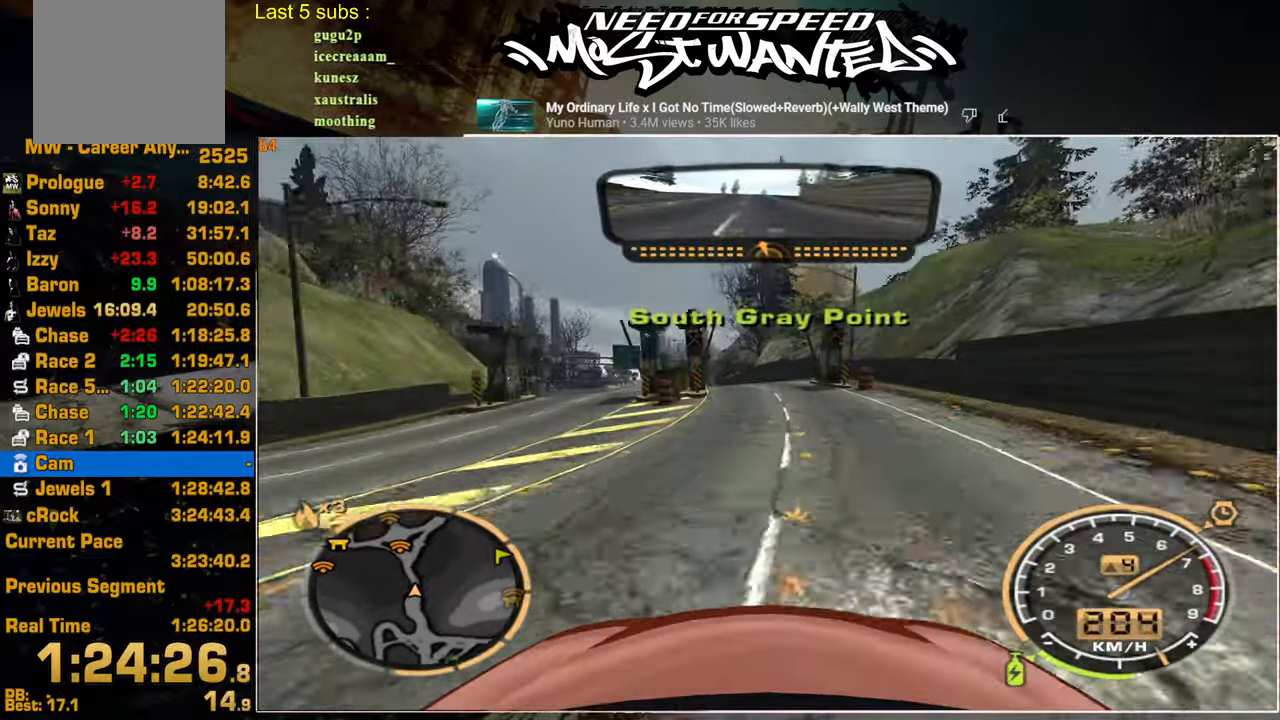
{"buttons": ["R2"], "left_stick": "center", "right_stick": "center", "events": []}
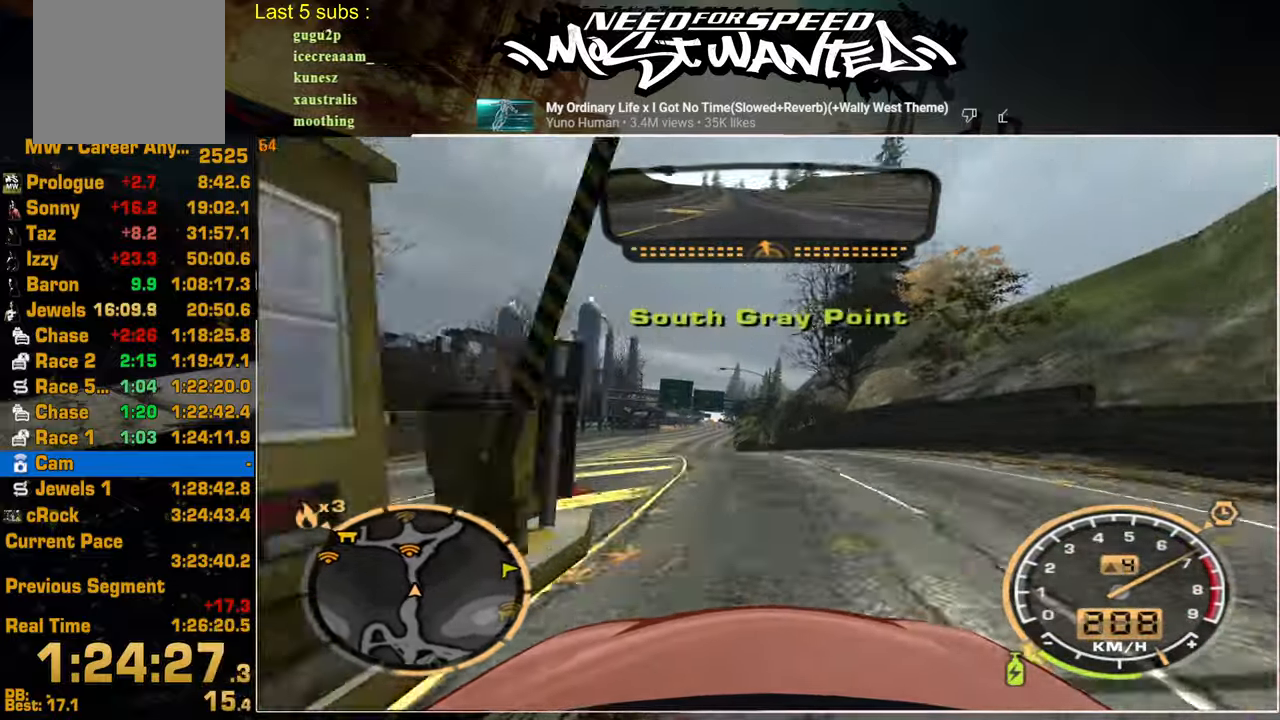
{"buttons": ["R2"], "left_stick": "center", "right_stick": "center", "events": []}
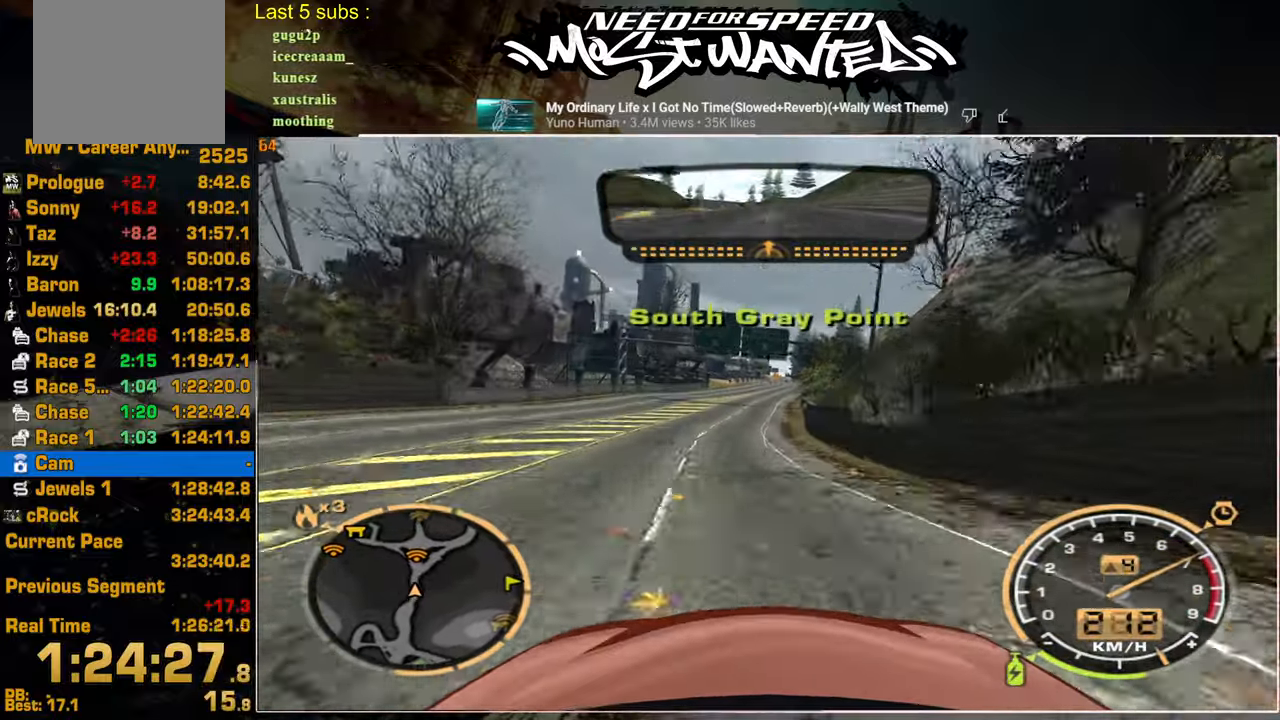
{"buttons": ["L1", "R2"], "left_stick": "center", "right_stick": "center", "events": [[267, "L1", "down"]]}
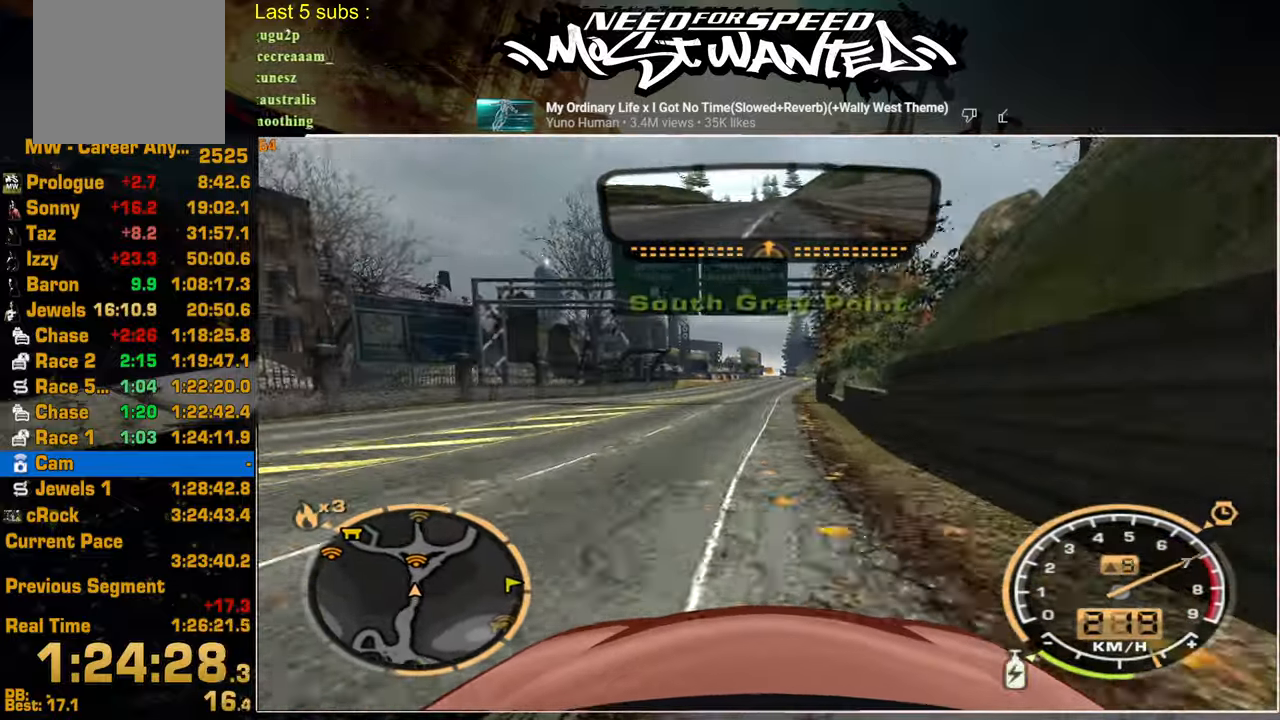
{"buttons": ["L1", "R2"], "left_stick": "center", "right_stick": "center", "events": []}
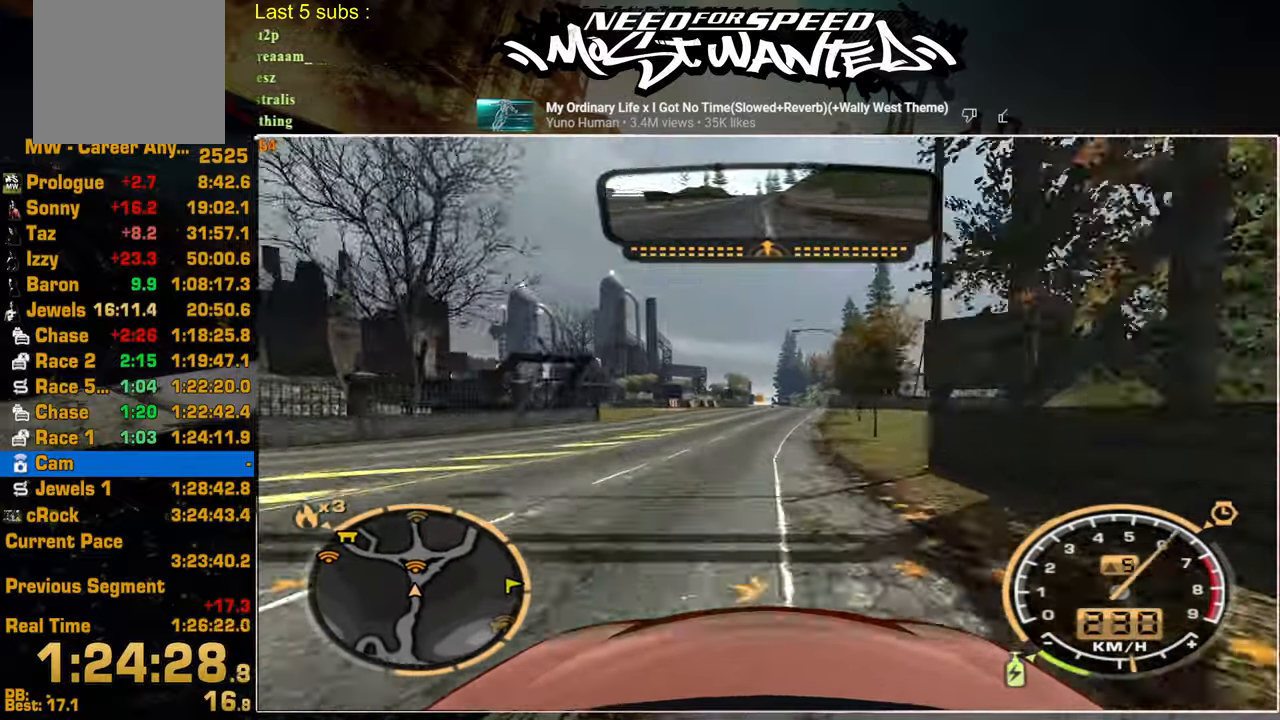
{"buttons": ["L1", "R2"], "left_stick": "center", "right_stick": "center", "events": []}
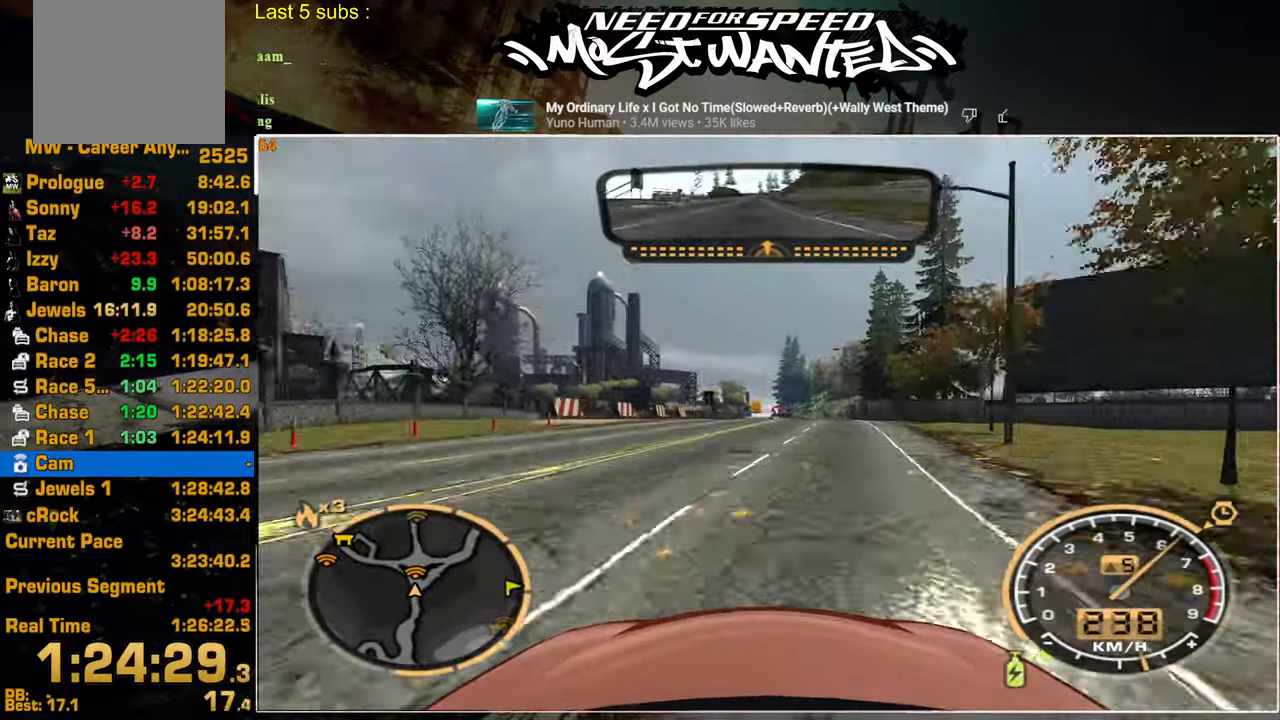
{"buttons": ["L1", "R2"], "left_stick": "center", "right_stick": "center", "events": []}
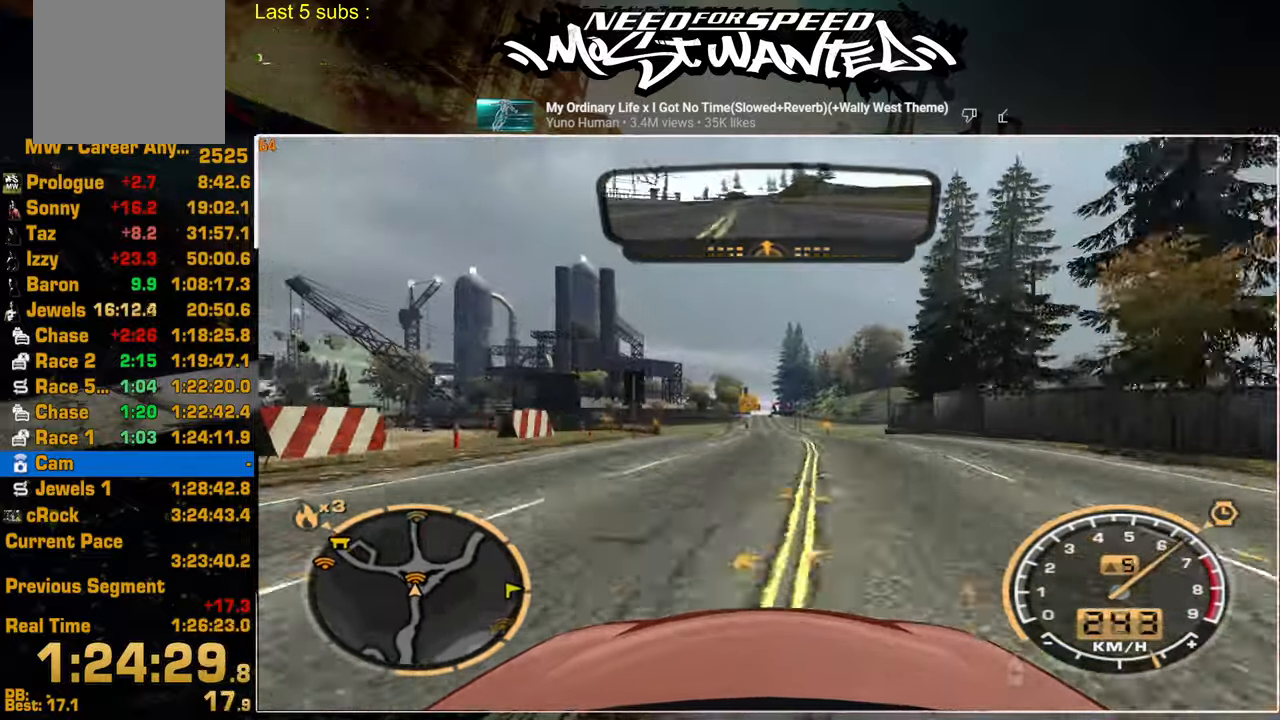
{"buttons": ["R2"], "left_stick": "center", "right_stick": "center", "events": [[100, "L1", "up"], [334, "L1", "down"], [467, "L1", "up"]]}
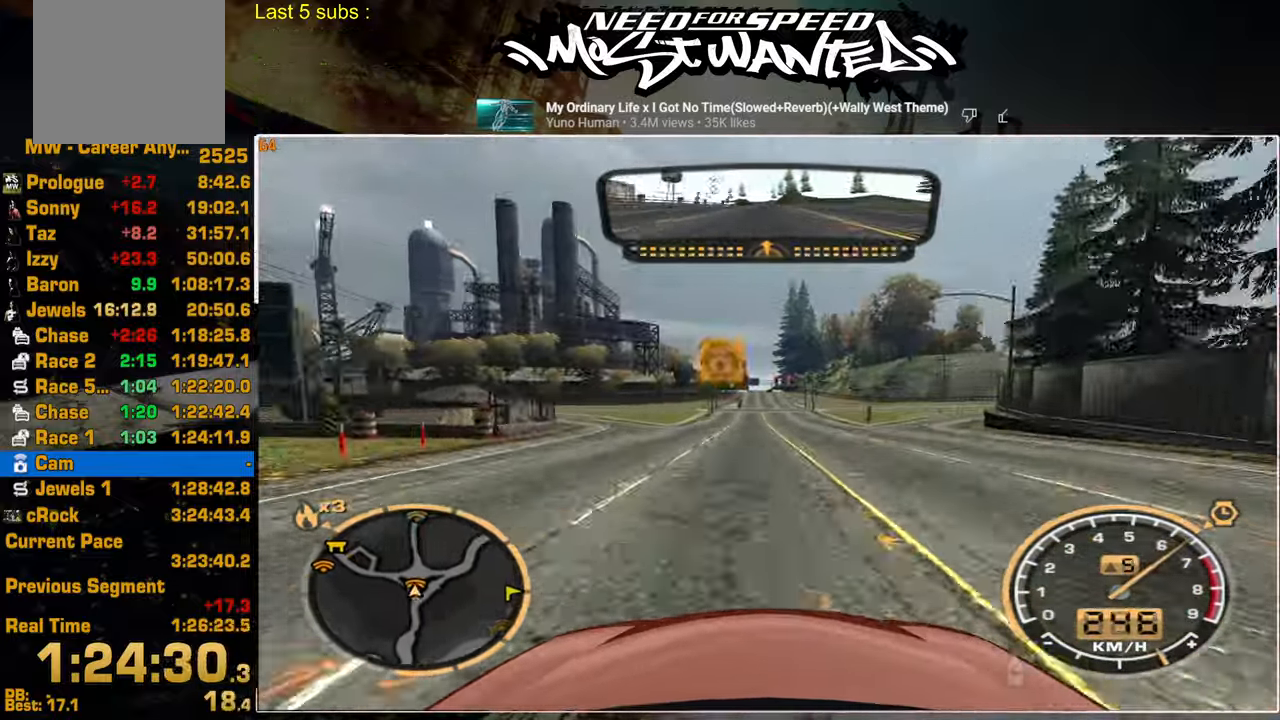
{"buttons": [], "left_stick": "center", "right_stick": "center", "events": [[34, "L1", "down"], [167, "L1", "up"], [250, "R2", "up"], [334, "CROSS", "down"], [450, "CROSS", "up"]]}
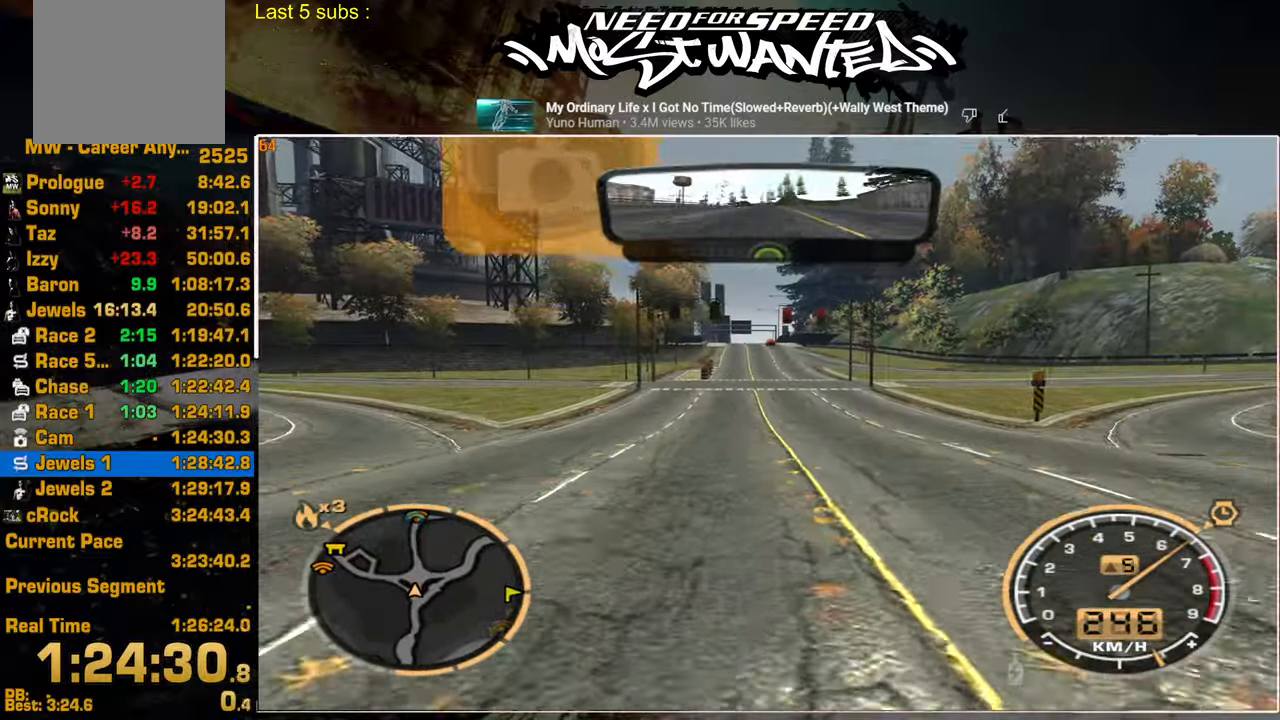
{"buttons": [], "left_stick": "center", "right_stick": "center", "events": [[34, "CROSS", "down"], [117, "CROSS", "up"], [200, "CROSS", "down"], [284, "CROSS", "up"], [384, "CROSS", "down"], [450, "CROSS", "up"]]}
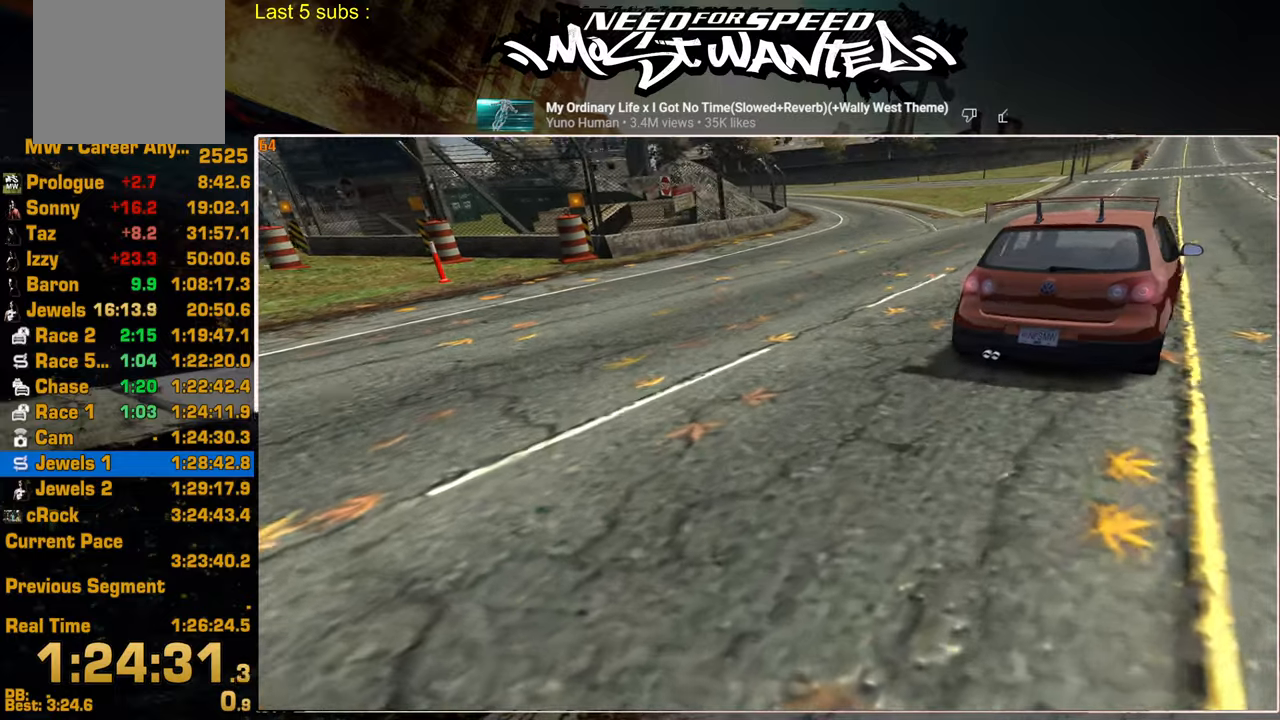
{"buttons": [], "left_stick": "center", "right_stick": "center", "events": [[34, "CROSS", "down"], [117, "CROSS", "up"], [184, "CROSS", "down"], [284, "CROSS", "up"], [367, "CROSS", "down"], [434, "CROSS", "up"]]}
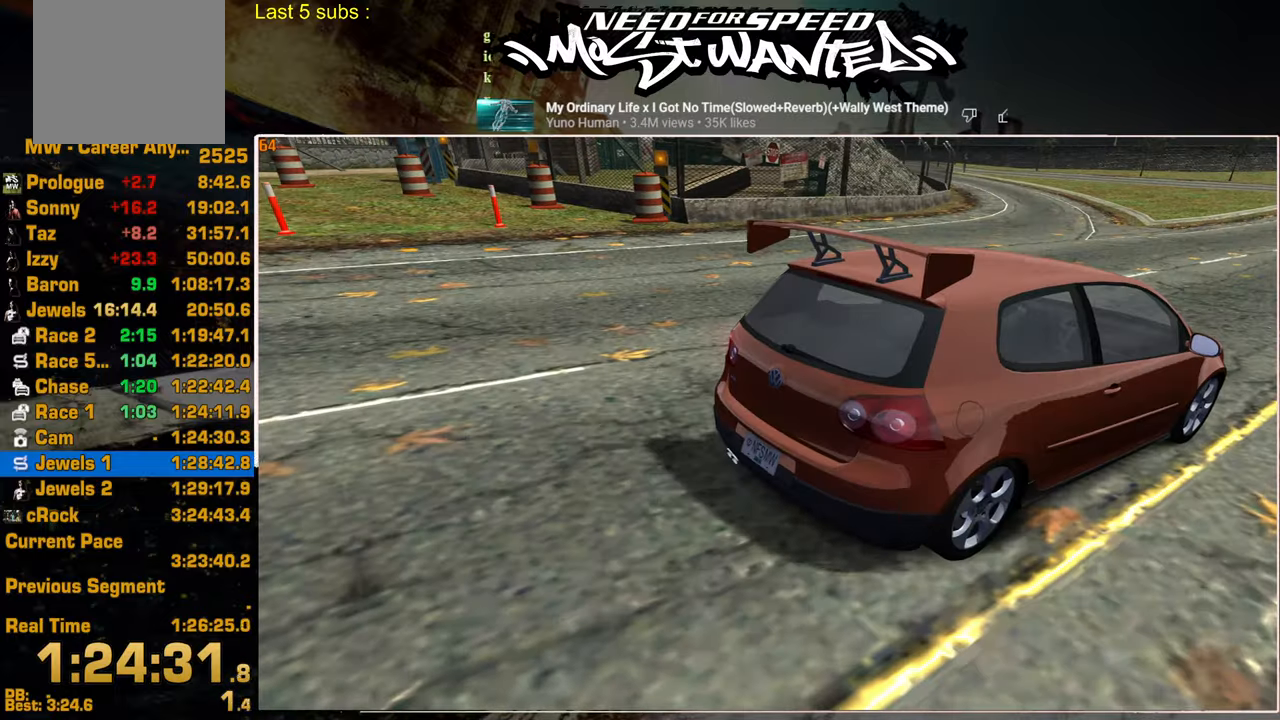
{"buttons": ["CROSS"], "left_stick": "center", "right_stick": "center", "events": [[17, "CROSS", "down"], [100, "CROSS", "up"], [184, "CROSS", "down"], [267, "CROSS", "up"], [334, "CROSS", "down"], [434, "CROSS", "up"], [484, "CROSS", "down"]]}
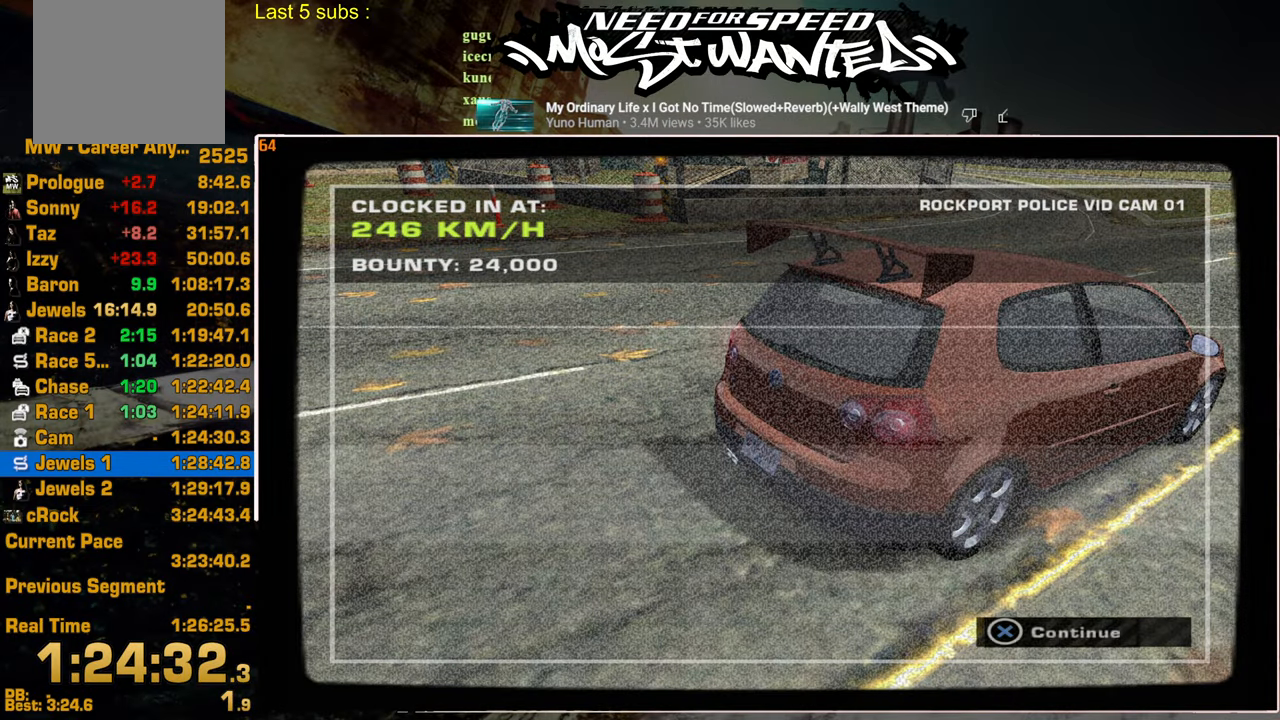
{"buttons": ["DPAD_UP"], "left_stick": "center", "right_stick": "center", "events": [[100, "CROSS", "up"], [150, "DPAD_UP", "down"], [267, "DPAD_UP", "up"], [334, "DPAD_UP", "down"], [417, "DPAD_UP", "up"], [467, "DPAD_UP", "down"]]}
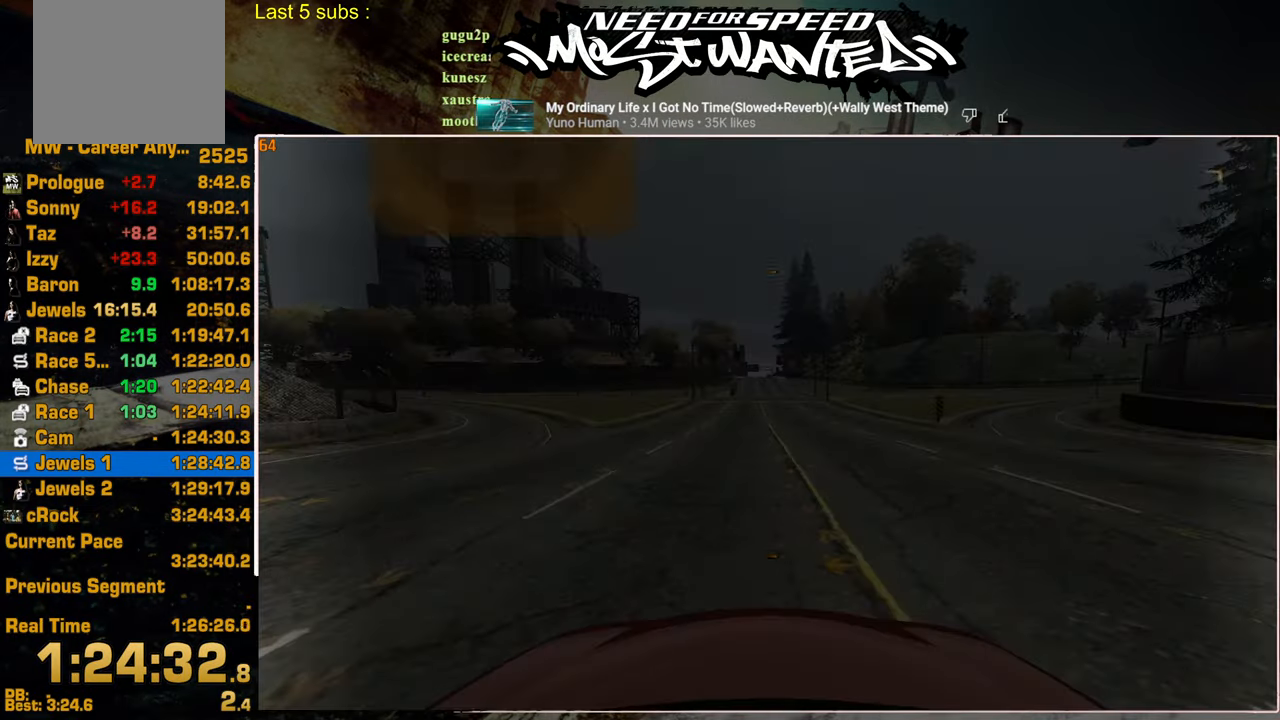
{"buttons": [], "left_stick": "center", "right_stick": "center", "events": [[84, "SQUARE", "down"], [100, "DPAD_UP", "up"], [200, "SQUARE", "up"]]}
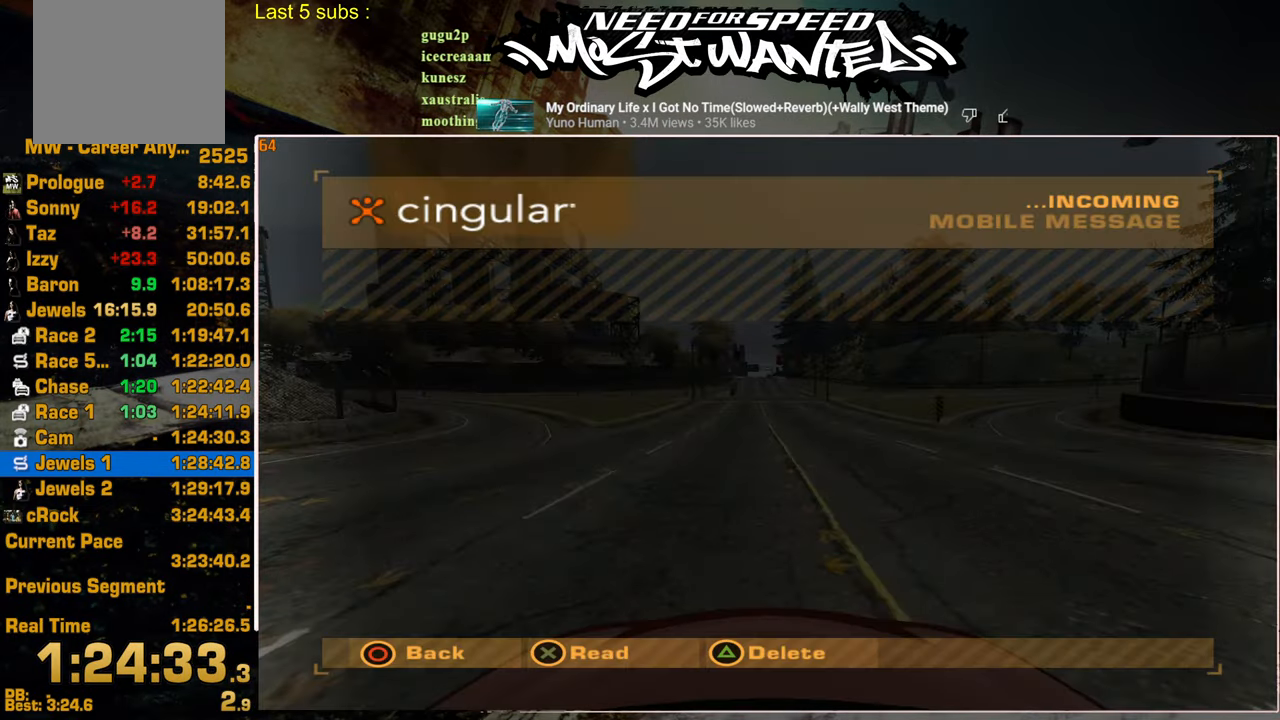
{"buttons": [], "left_stick": "center", "right_stick": "center", "events": []}
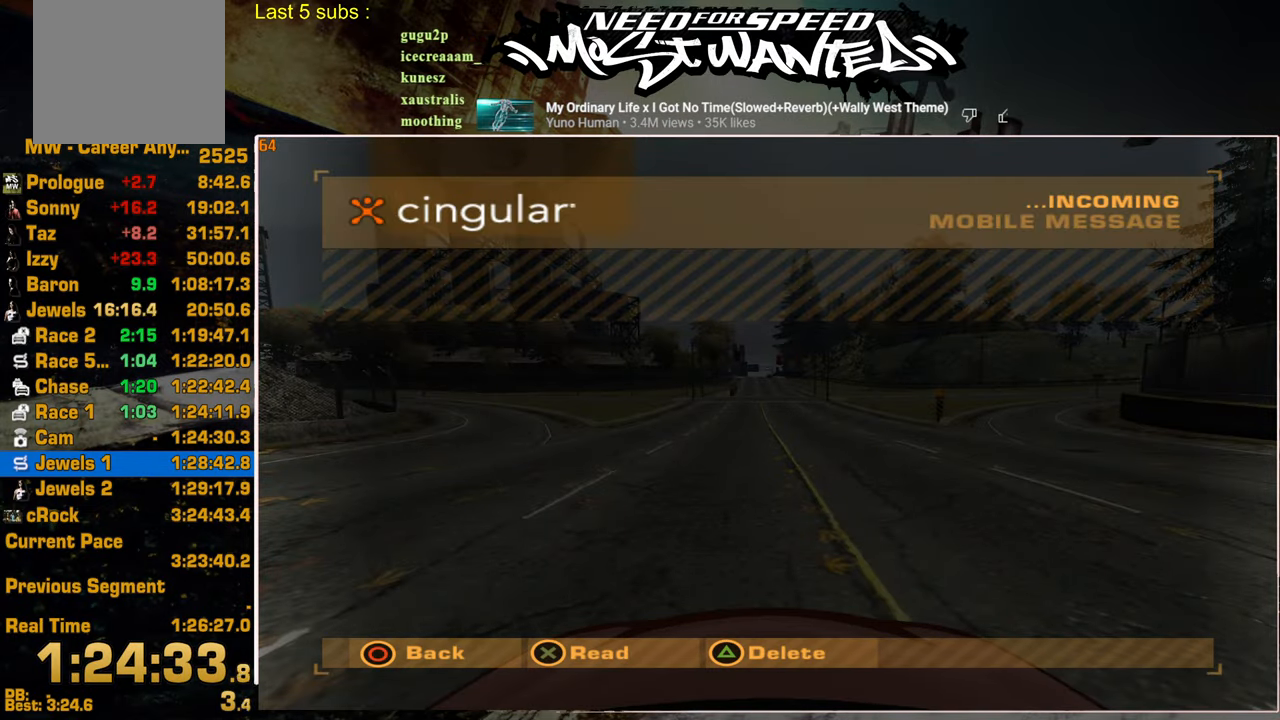
{"buttons": [], "left_stick": "center", "right_stick": "center", "events": []}
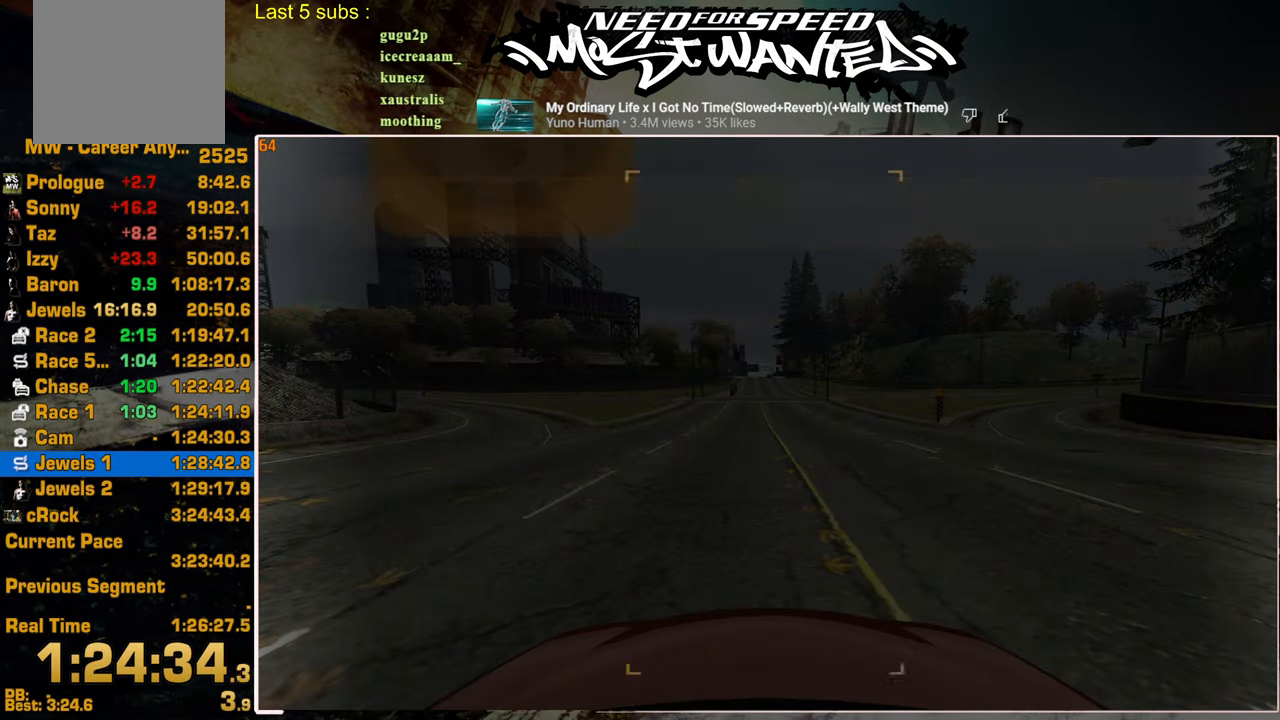
{"buttons": ["SQUARE"], "left_stick": "center", "right_stick": "center", "events": [[317, "DPAD_UP", "down"], [417, "SQUARE", "down"], [434, "DPAD_UP", "up"]]}
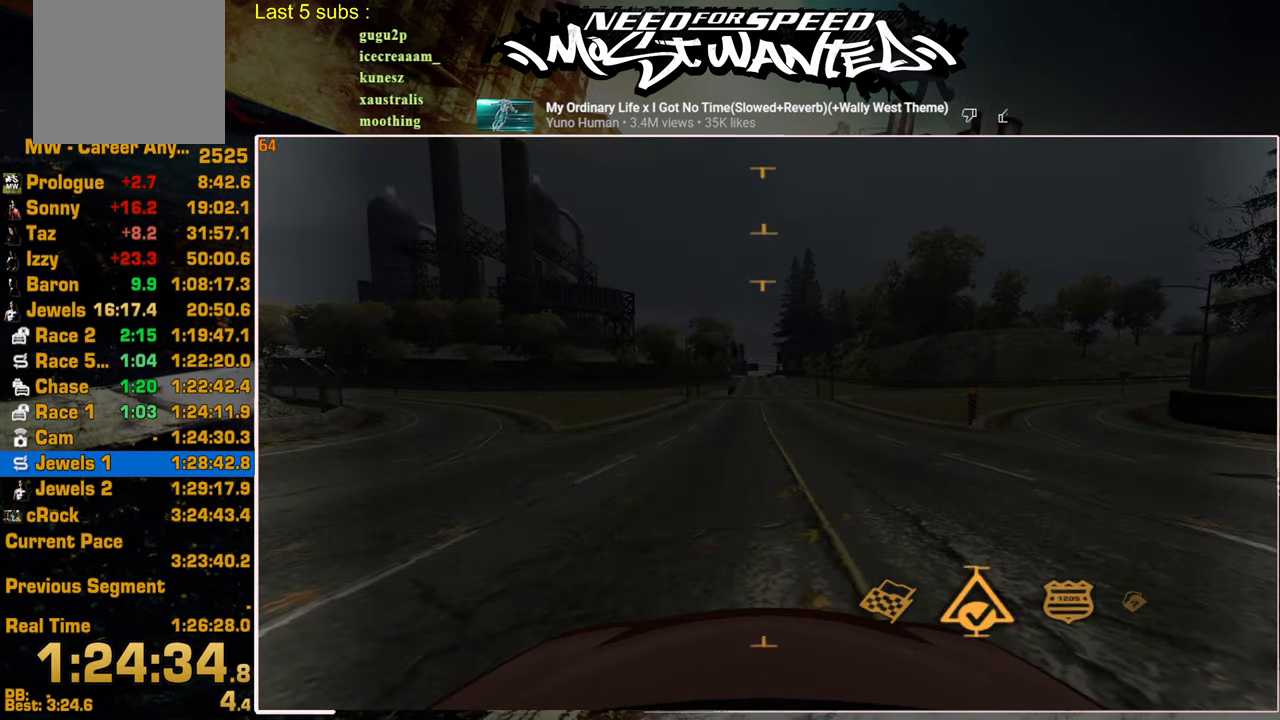
{"buttons": [], "left_stick": "center", "right_stick": "center", "events": [[34, "SQUARE", "up"], [117, "SQUARE", "down"], [217, "SQUARE", "up"], [284, "SQUARE", "down"], [350, "SQUARE", "up"], [434, "SQUARE", "down"], [500, "SQUARE", "up"]]}
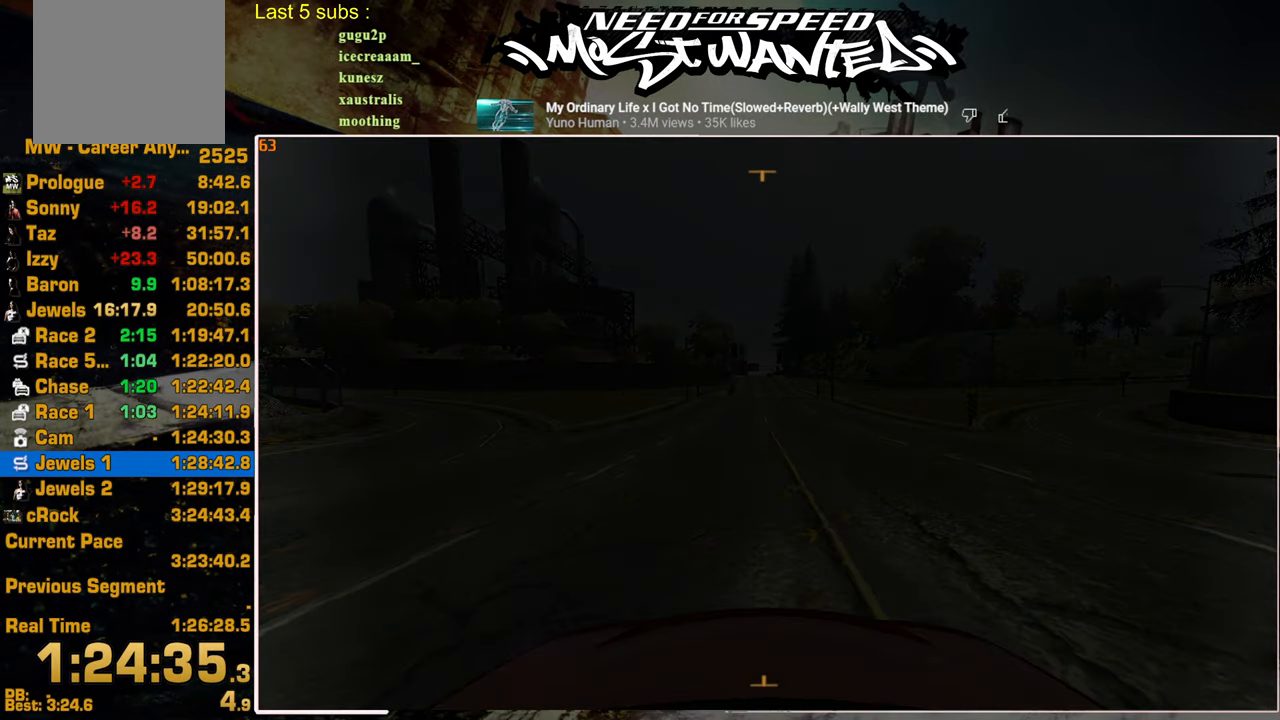
{"buttons": [], "left_stick": "center", "right_stick": "center", "events": [[200, "CROSS", "down"], [284, "CROSS", "up"], [367, "CROSS", "down"], [467, "CROSS", "up"]]}
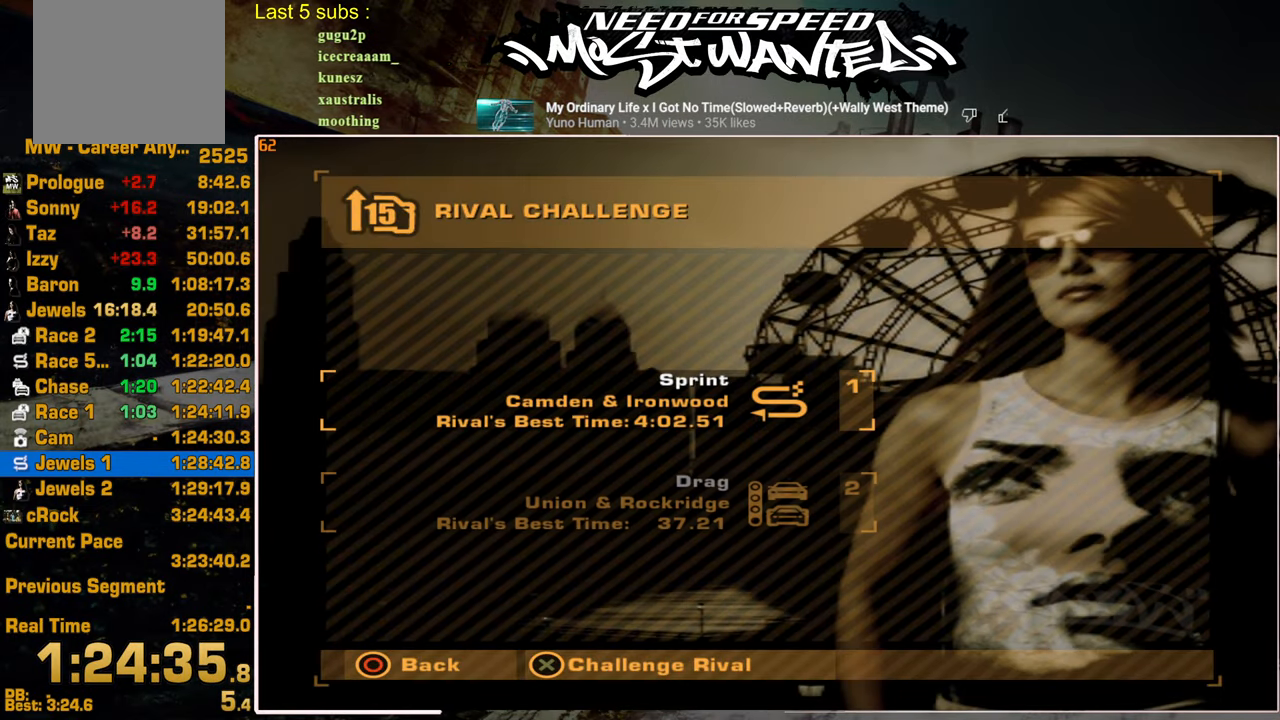
{"buttons": ["CROSS"], "left_stick": "center", "right_stick": "center", "events": [[34, "CROSS", "down"], [117, "CROSS", "up"], [200, "CROSS", "down"], [284, "CROSS", "up"], [350, "CROSS", "down"], [434, "CROSS", "up"], [500, "CROSS", "down"]]}
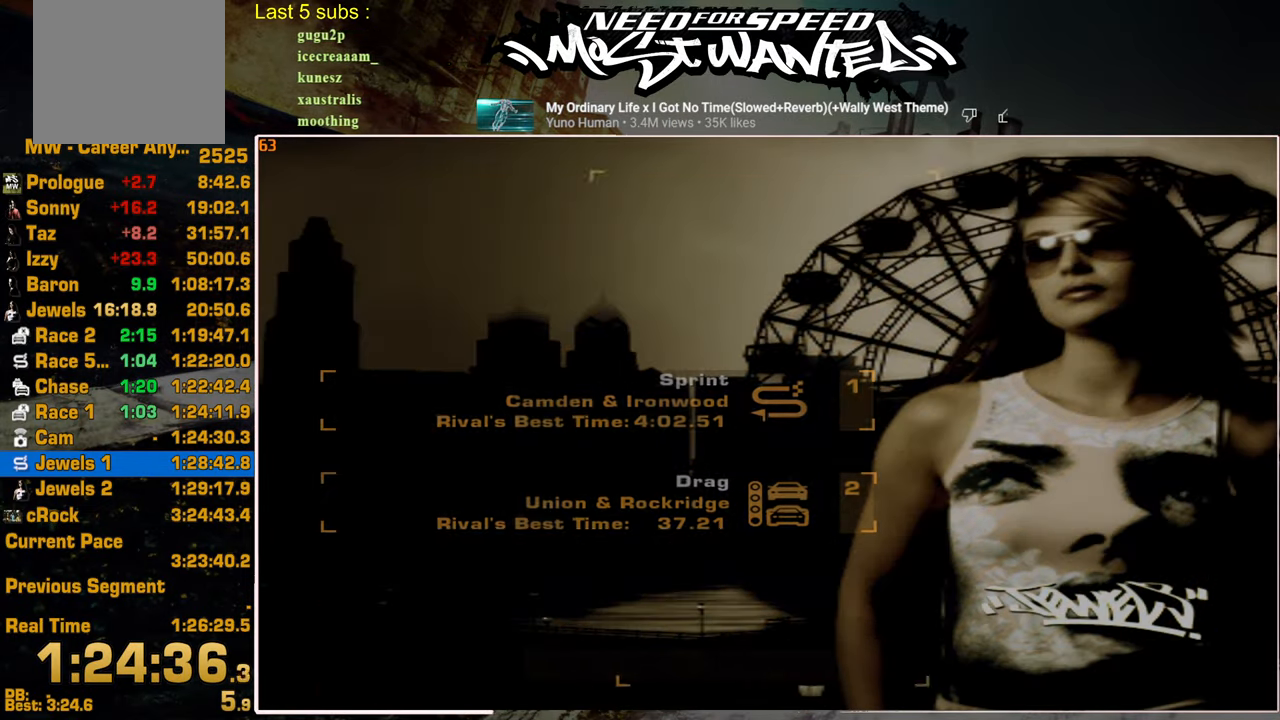
{"buttons": [], "left_stick": "center", "right_stick": "center", "events": [[100, "CROSS", "up"]]}